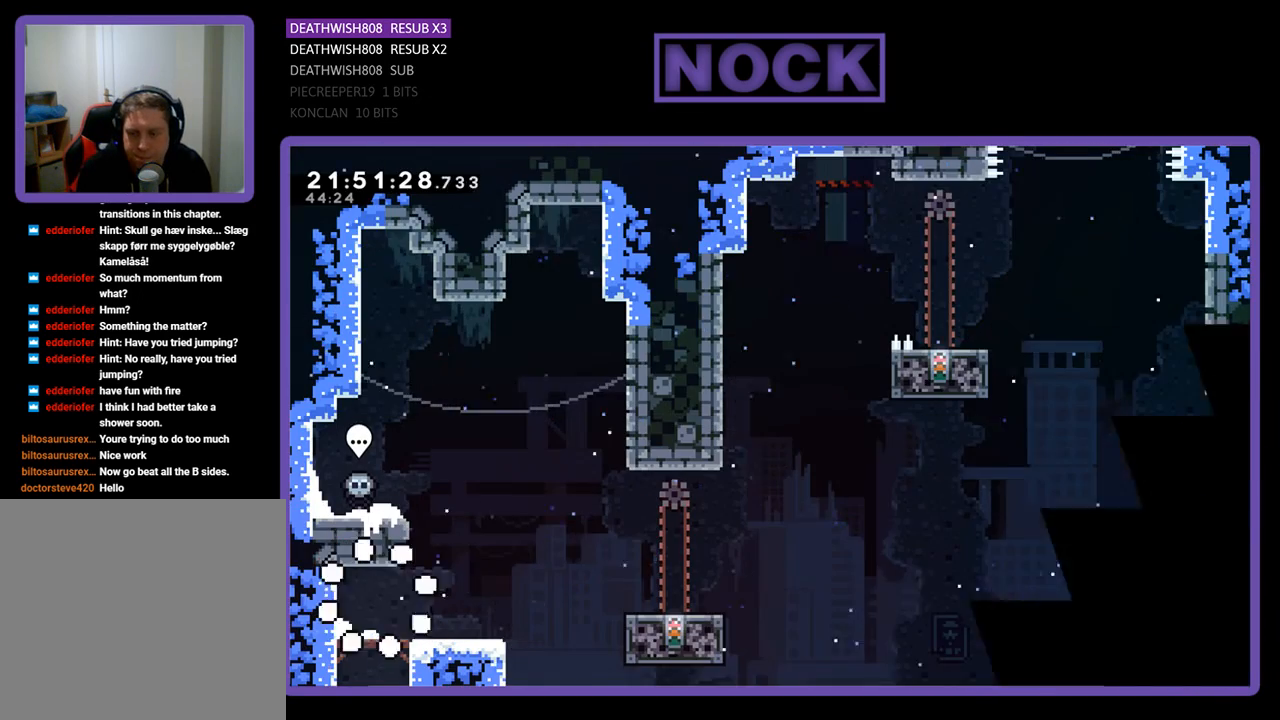
Gameplay with a controller (PlayStation layout); each line is a JSON object with the inputs held at the frame after it. "events" lists button and stick changes between this image and that frame as [ms after this image, input, new state], when the widget could be followed in between.
{"buttons": ["R2", "DPAD_RIGHT"], "left_stick": "center", "right_stick": "center", "events": [[167, "DPAD_RIGHT", "down"]]}
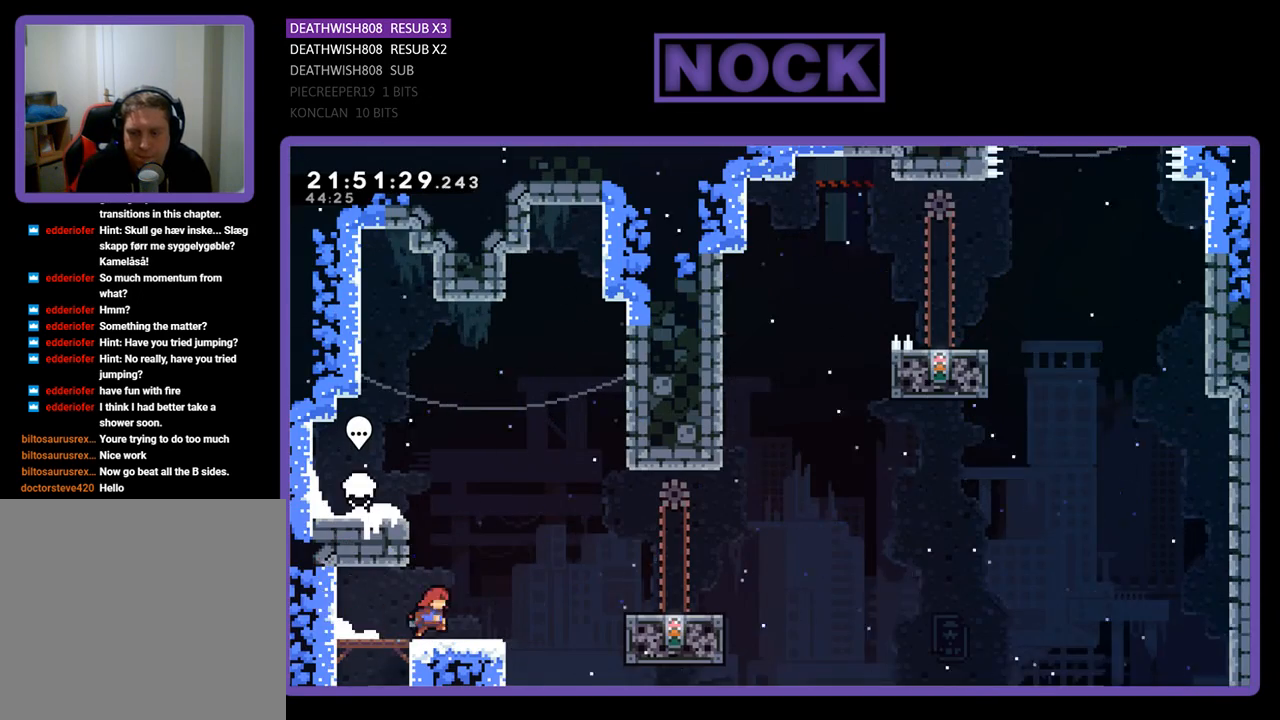
{"buttons": ["CROSS", "R2", "DPAD_RIGHT"], "left_stick": "center", "right_stick": "center", "events": [[300, "CROSS", "down"]]}
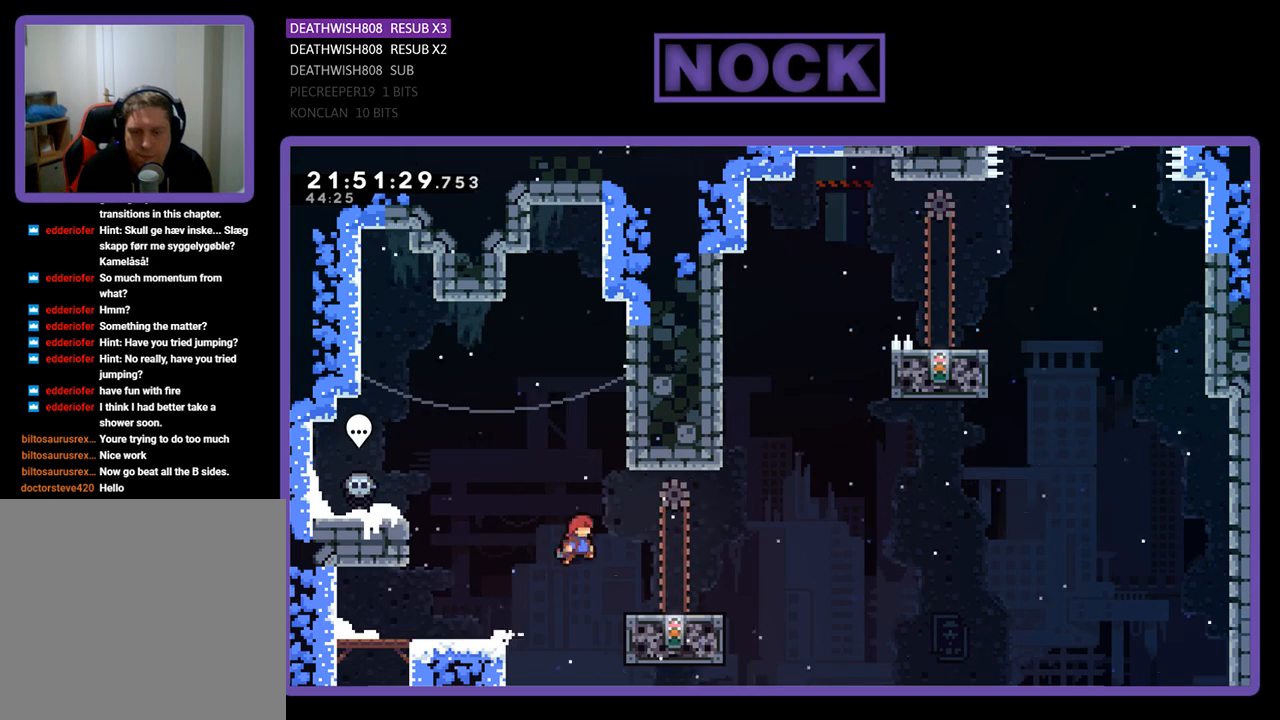
{"buttons": ["R2"], "left_stick": "center", "right_stick": "center", "events": [[67, "DPAD_UP", "down"], [167, "CROSS", "up"], [233, "DPAD_UP", "up"], [267, "DPAD_RIGHT", "up"]]}
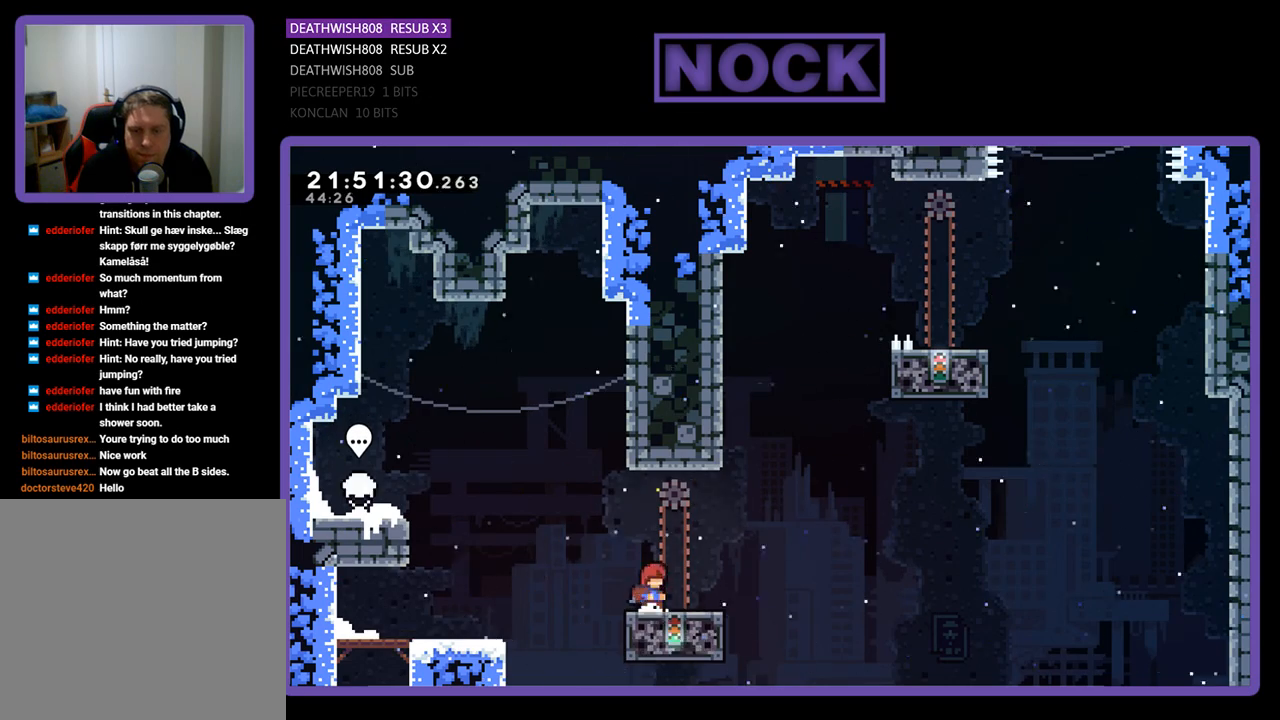
{"buttons": ["CROSS", "R2", "DPAD_UP"], "left_stick": "center", "right_stick": "center", "events": [[33, "DPAD_RIGHT", "down"], [133, "DPAD_UP", "down"], [333, "CROSS", "down"], [433, "DPAD_RIGHT", "up"]]}
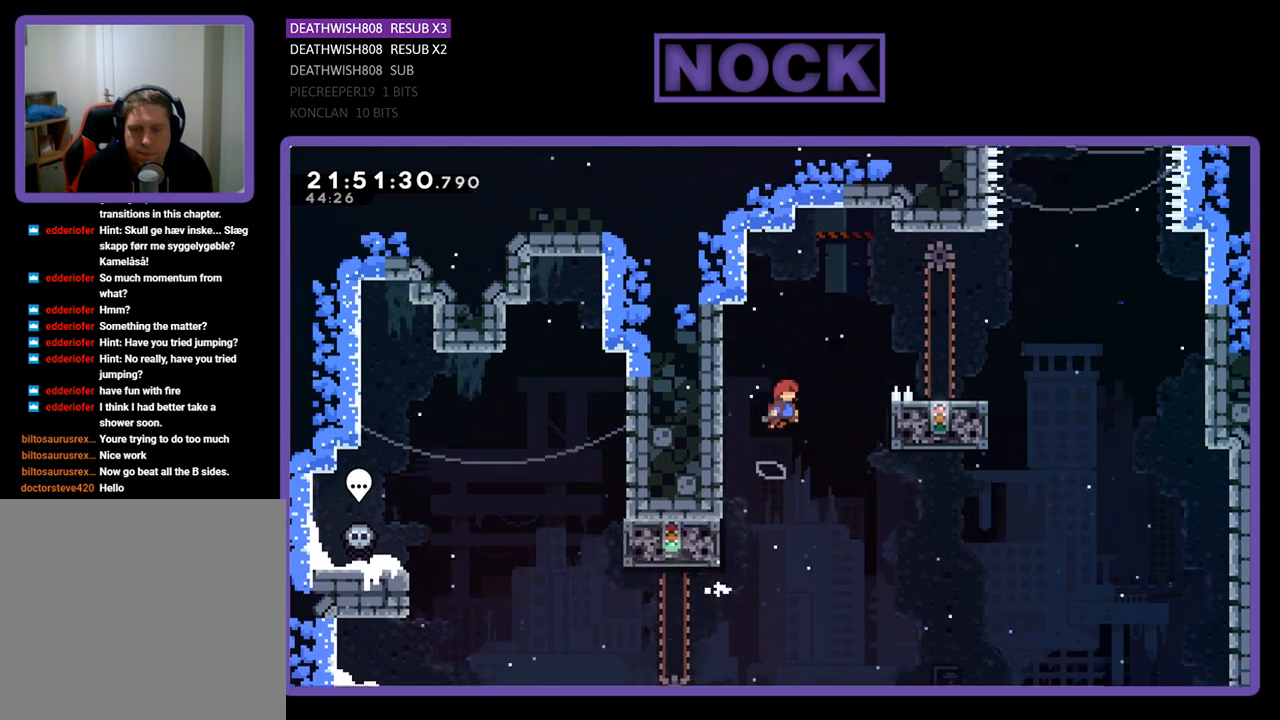
{"buttons": ["R2"], "left_stick": "center", "right_stick": "center", "events": [[100, "CROSS", "up"], [100, "DPAD_RIGHT", "down"], [167, "SQUARE", "down"], [333, "DPAD_UP", "up"], [400, "SQUARE", "up"], [500, "DPAD_RIGHT", "up"]]}
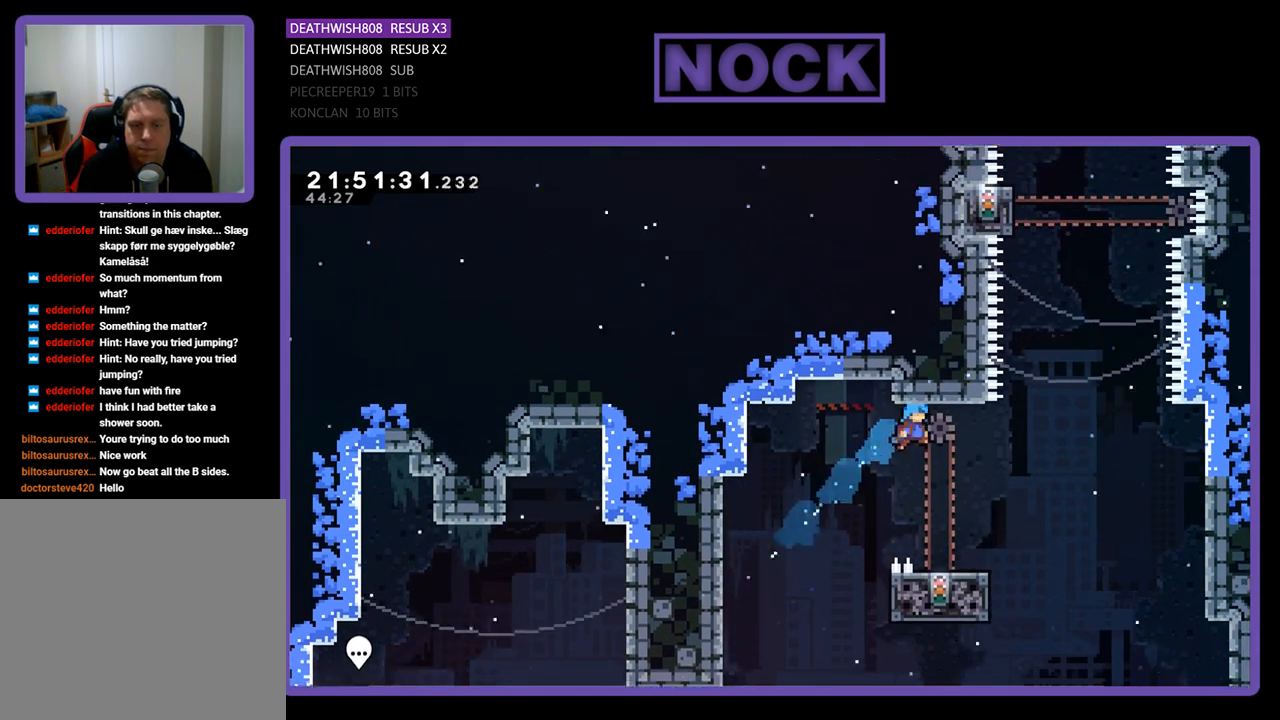
{"buttons": ["R2", "DPAD_RIGHT"], "left_stick": "center", "right_stick": "center", "events": [[467, "DPAD_RIGHT", "down"]]}
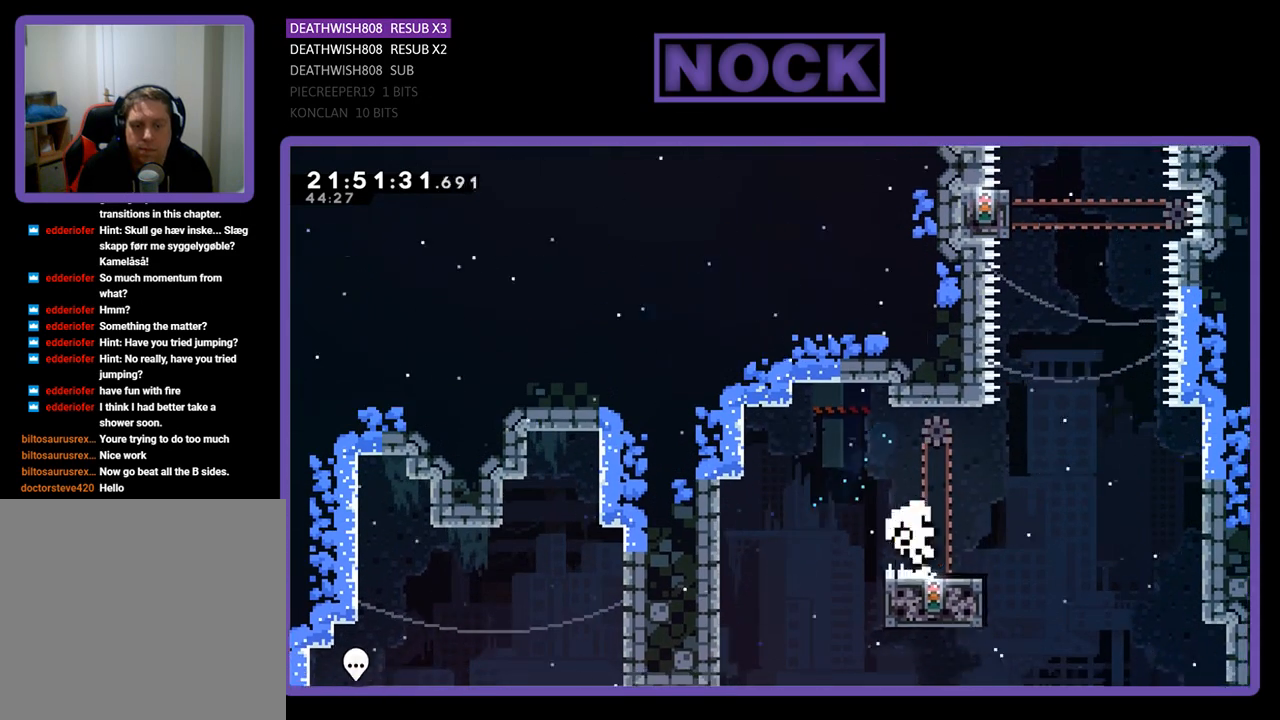
{"buttons": ["R2"], "left_stick": "center", "right_stick": "center", "events": [[133, "DPAD_UP", "down"], [467, "DPAD_RIGHT", "up"], [500, "DPAD_UP", "up"]]}
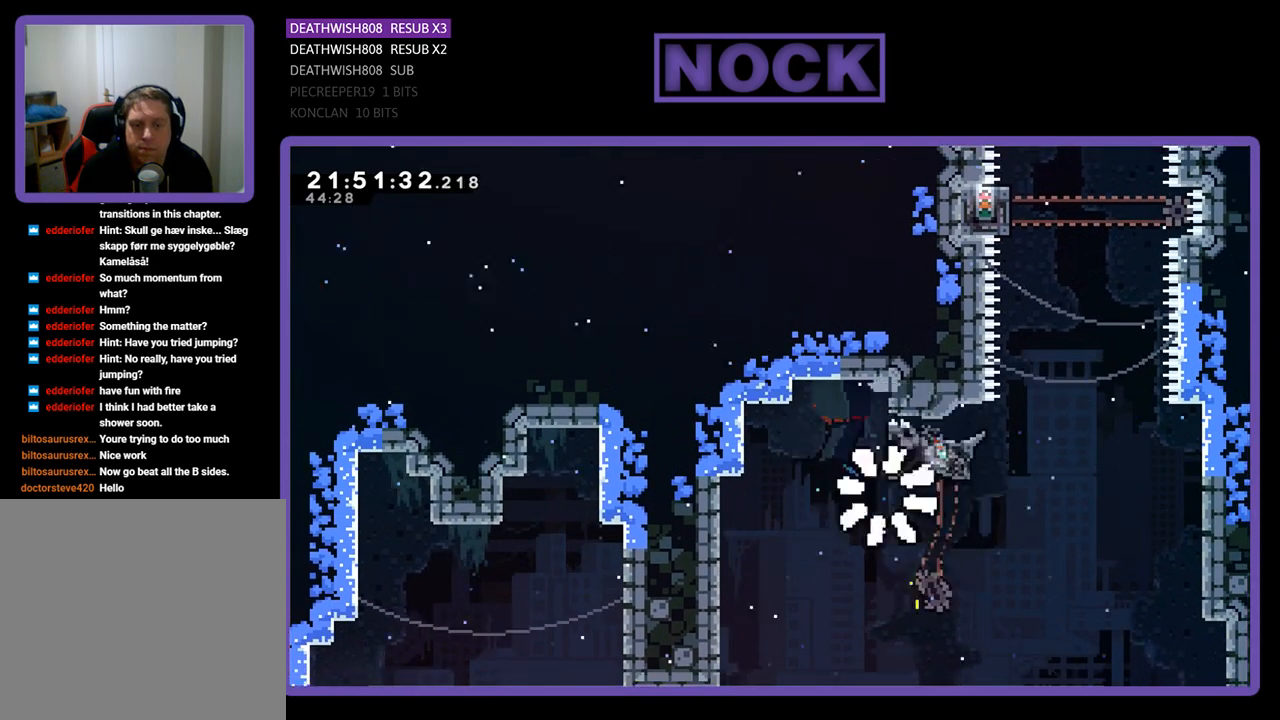
{"buttons": [], "left_stick": "center", "right_stick": "center", "events": [[33, "R2", "up"]]}
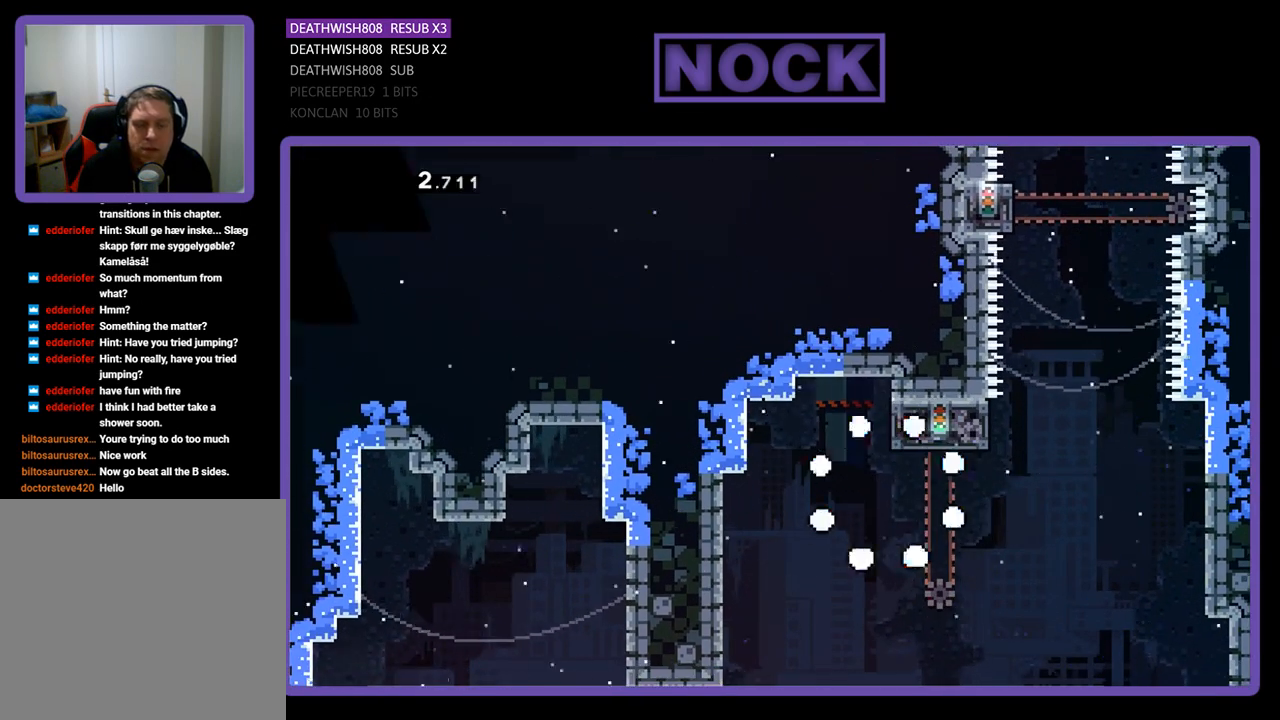
{"buttons": [], "left_stick": "center", "right_stick": "center", "events": []}
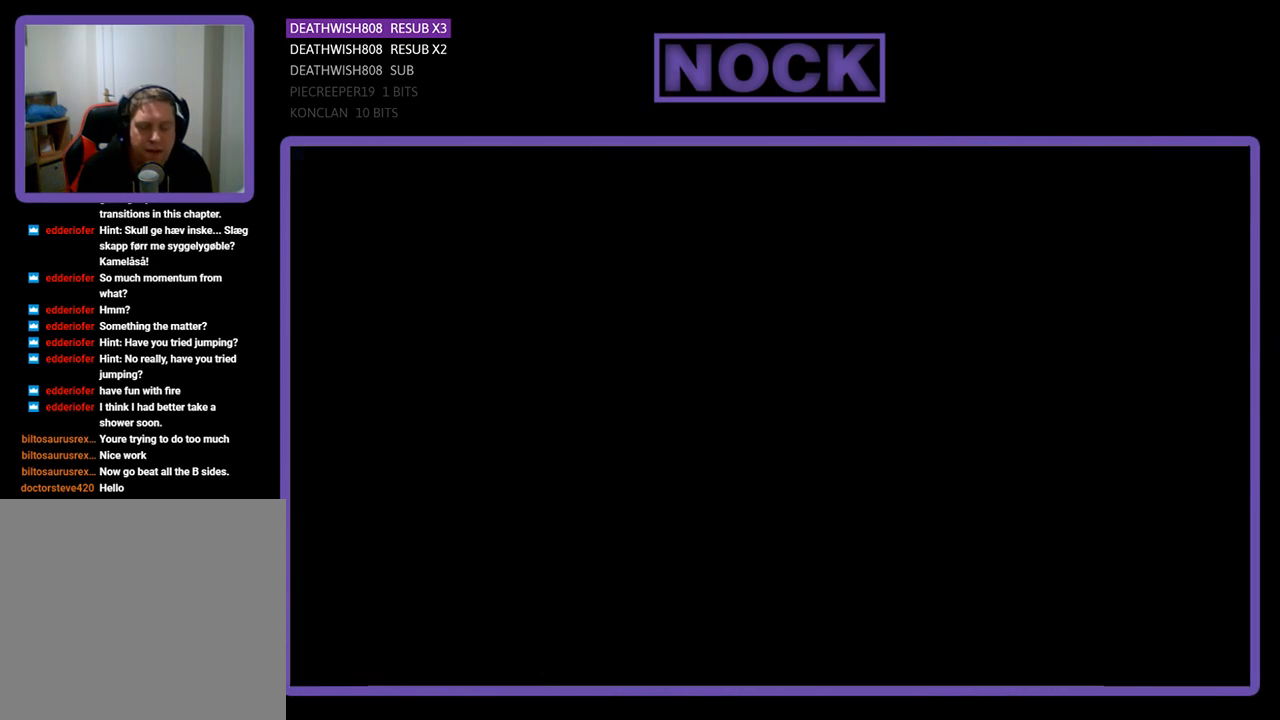
{"buttons": ["R2", "DPAD_RIGHT"], "left_stick": "center", "right_stick": "center", "events": [[100, "DPAD_RIGHT", "down"], [467, "R2", "down"]]}
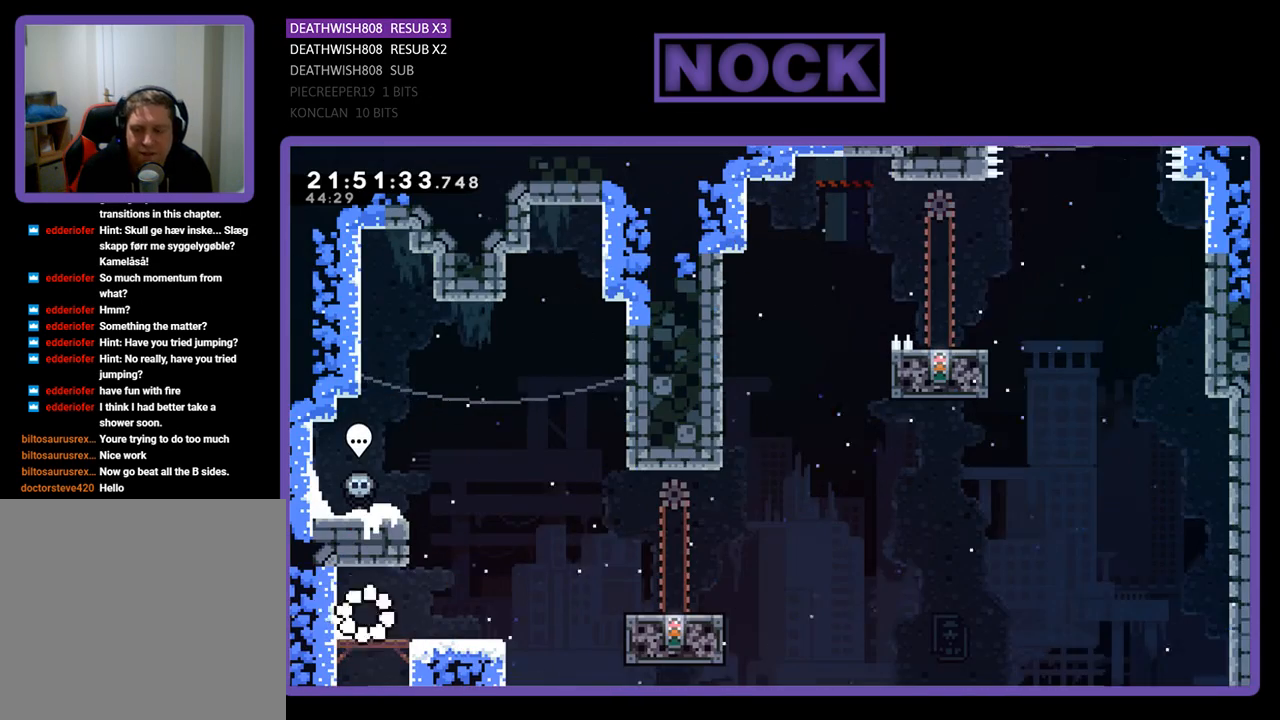
{"buttons": ["R2", "DPAD_RIGHT"], "left_stick": "center", "right_stick": "center", "events": []}
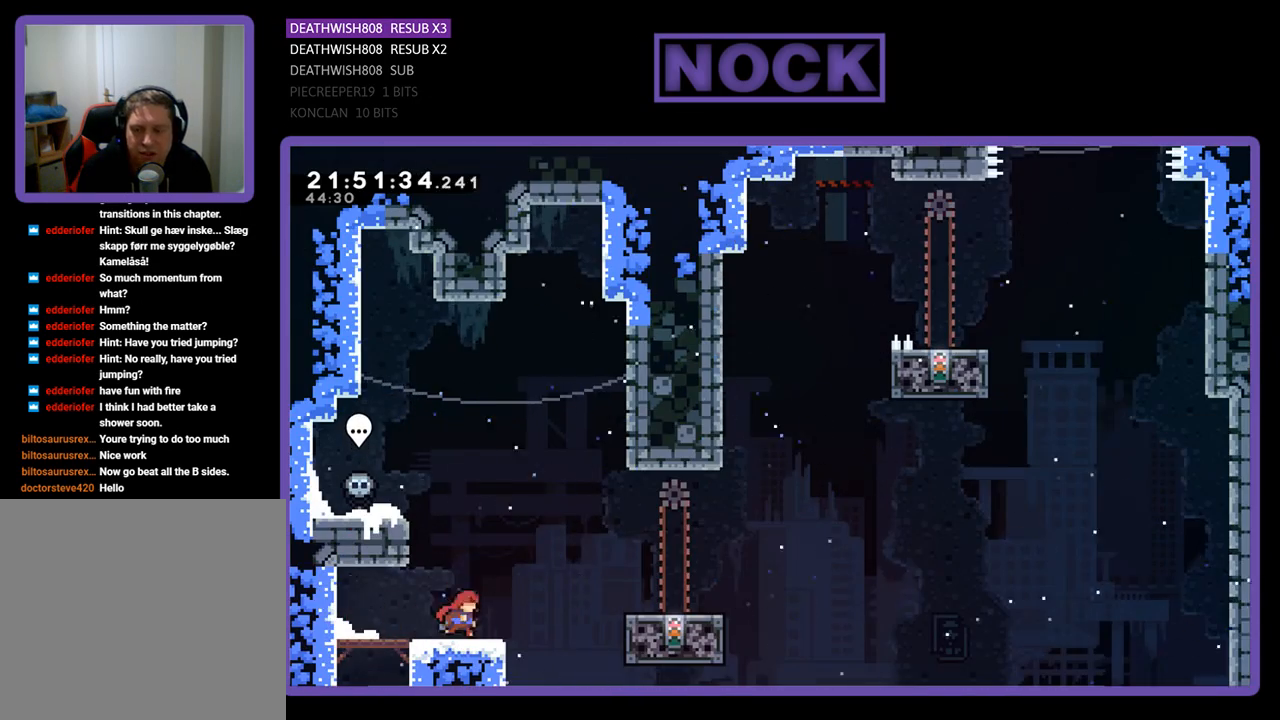
{"buttons": ["CROSS", "R2", "DPAD_RIGHT"], "left_stick": "center", "right_stick": "center", "events": [[133, "CROSS", "down"]]}
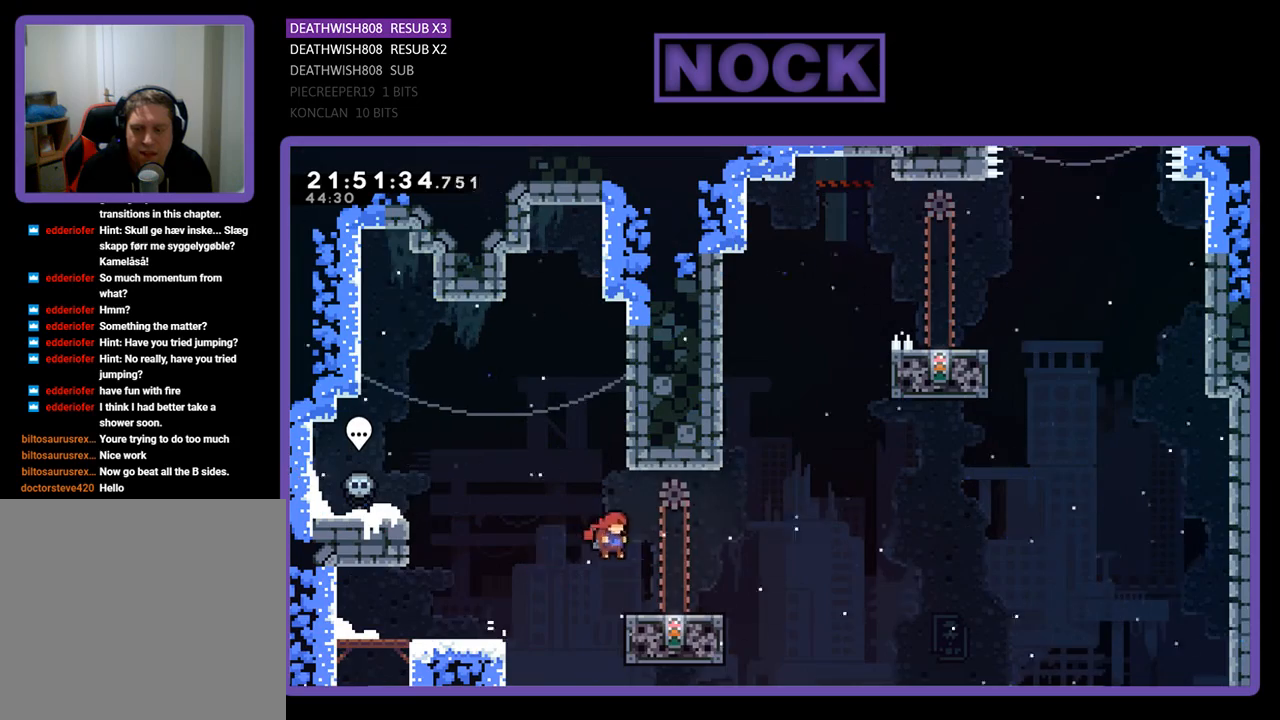
{"buttons": ["R2", "DPAD_UP", "DPAD_RIGHT"], "left_stick": "center", "right_stick": "center", "events": [[67, "CROSS", "up"], [133, "DPAD_RIGHT", "up"], [367, "DPAD_RIGHT", "down"], [467, "DPAD_UP", "down"]]}
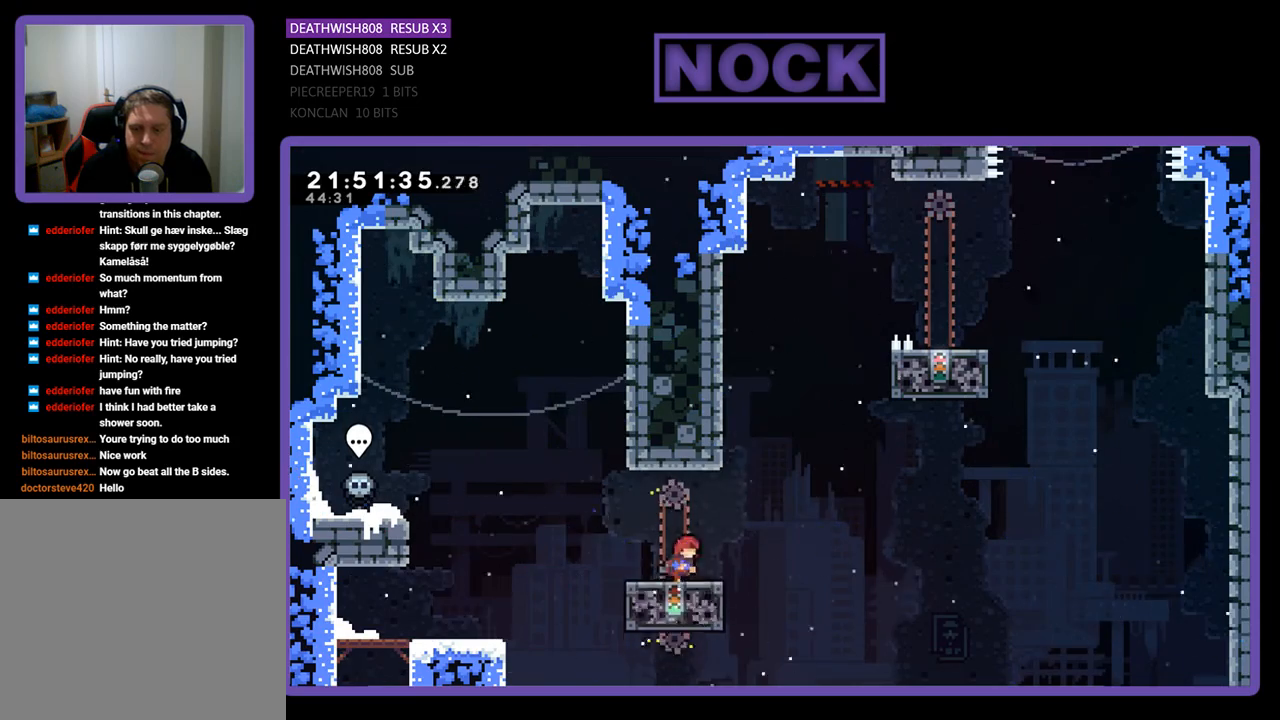
{"buttons": ["R2", "DPAD_UP", "DPAD_RIGHT"], "left_stick": "center", "right_stick": "center", "events": [[233, "CROSS", "down"], [500, "CROSS", "up"]]}
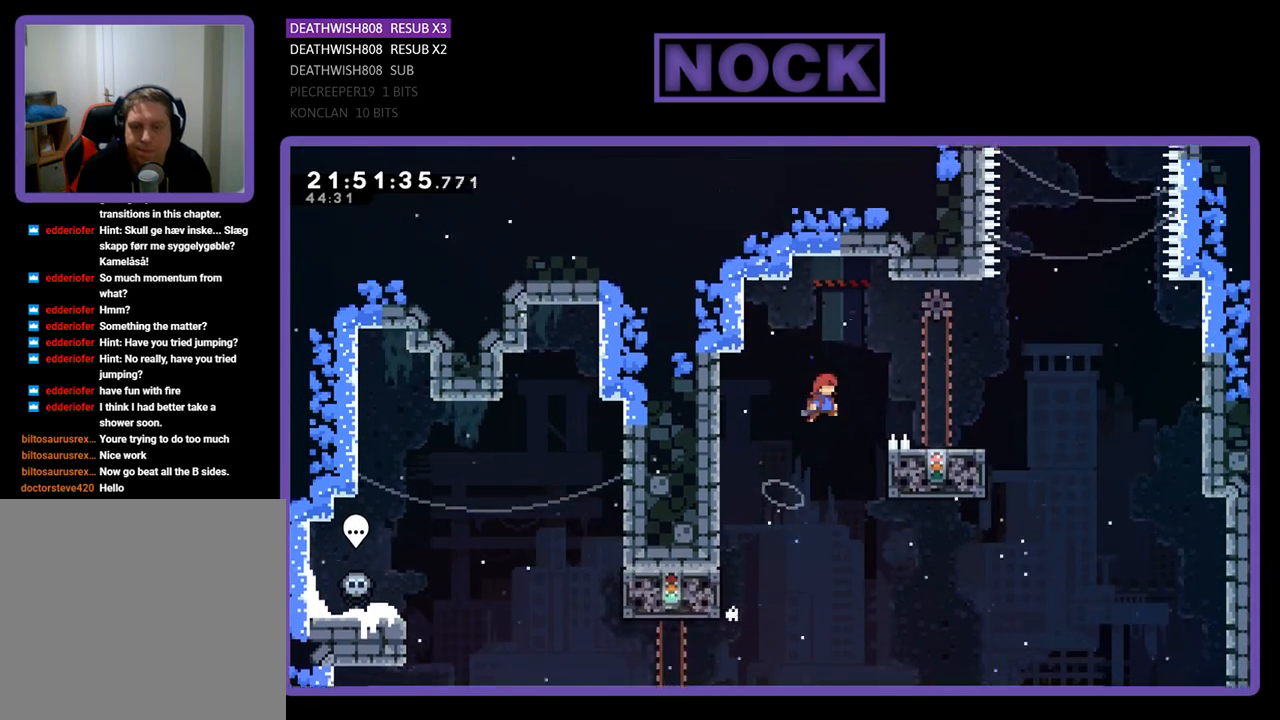
{"buttons": ["R2"], "left_stick": "center", "right_stick": "center", "events": [[67, "SQUARE", "down"], [167, "DPAD_UP", "up"], [300, "SQUARE", "up"], [333, "DPAD_RIGHT", "up"]]}
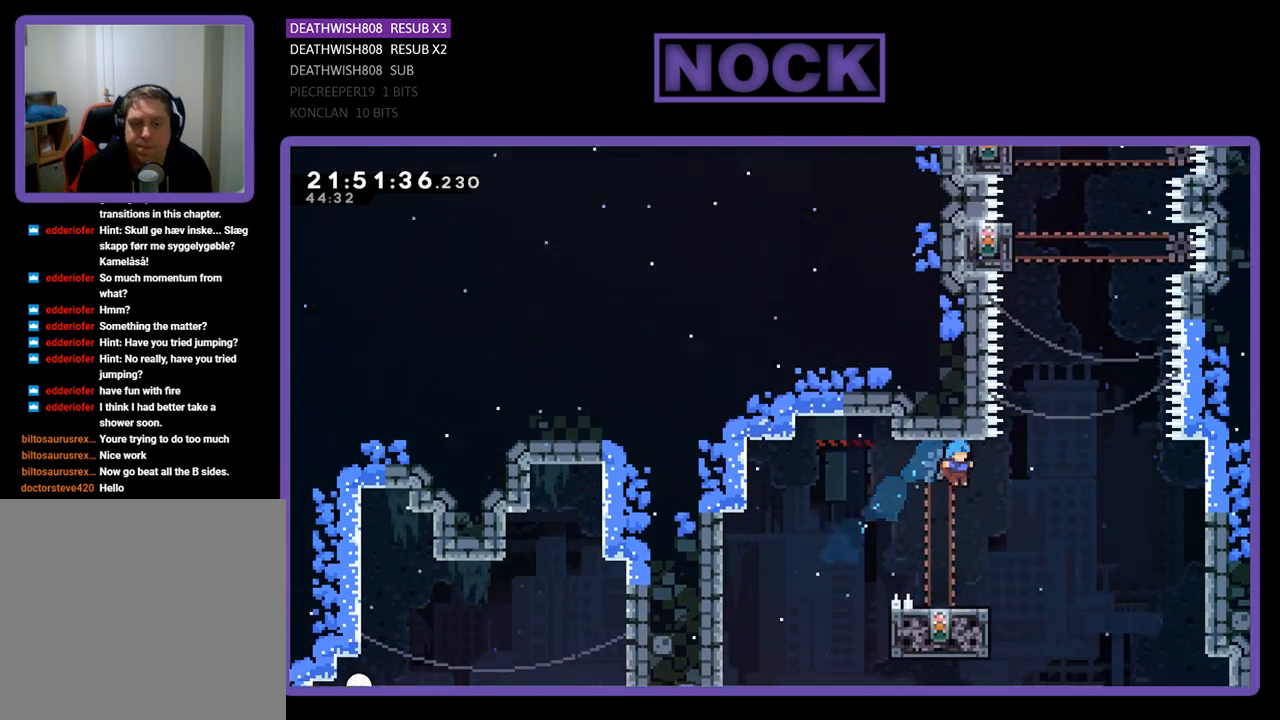
{"buttons": ["R2"], "left_stick": "center", "right_stick": "center", "events": [[67, "DPAD_LEFT", "down"], [100, "DPAD_LEFT", "up"]]}
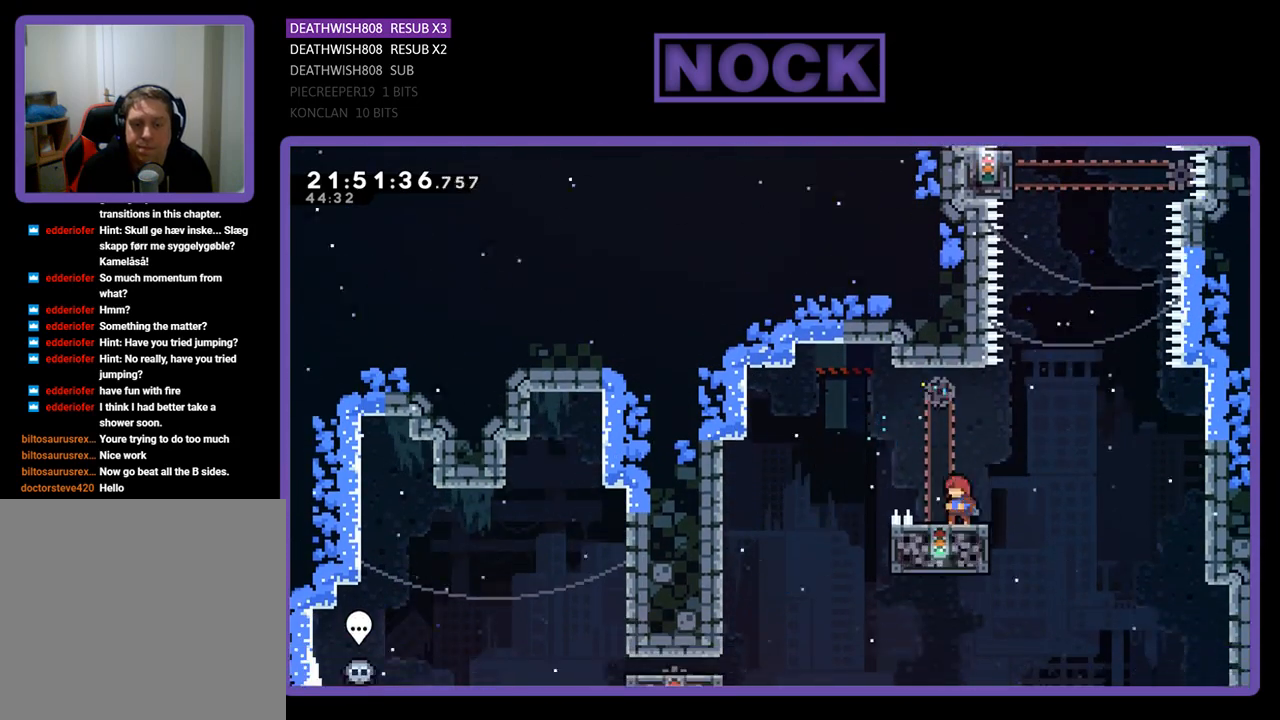
{"buttons": ["CROSS", "R2", "DPAD_UP", "DPAD_LEFT"], "left_stick": "center", "right_stick": "center", "events": [[100, "DPAD_RIGHT", "down"], [167, "DPAD_UP", "down"], [300, "CROSS", "down"], [367, "DPAD_RIGHT", "up"], [433, "DPAD_LEFT", "down"]]}
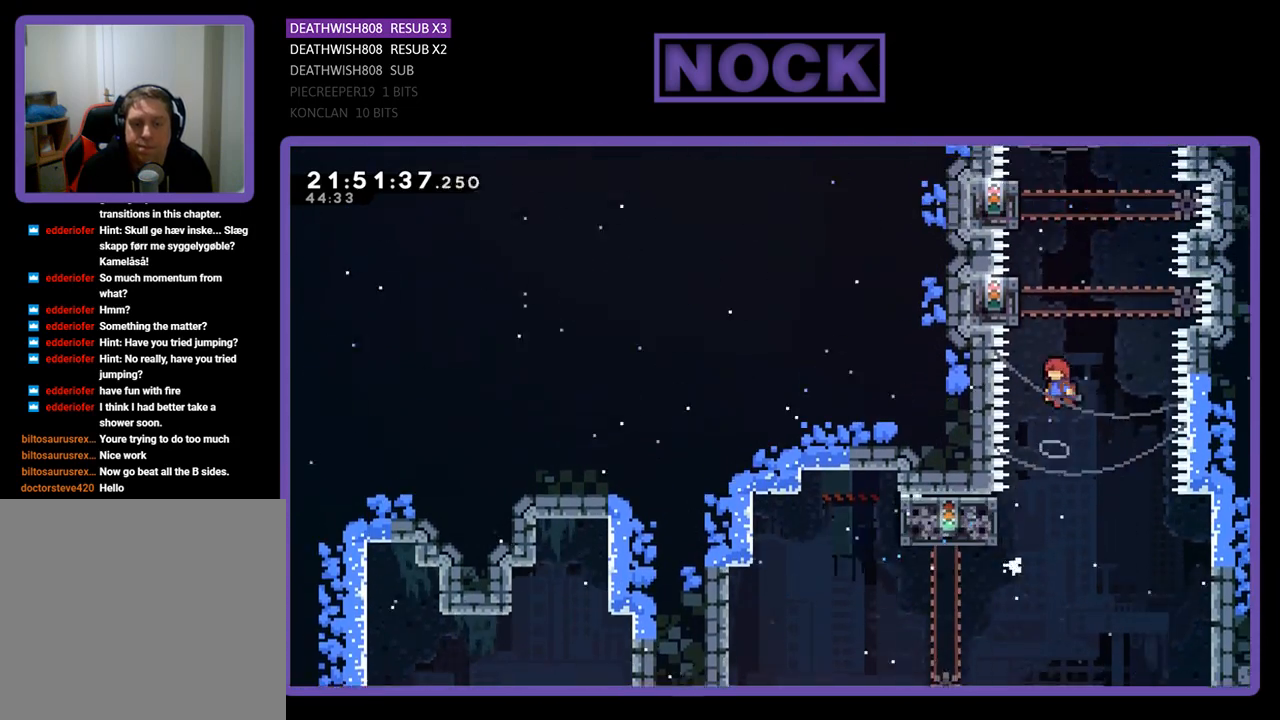
{"buttons": ["CROSS", "R2", "DPAD_UP"], "left_stick": "center", "right_stick": "center", "events": [[167, "DPAD_LEFT", "up"], [200, "CROSS", "up"], [300, "CROSS", "down"]]}
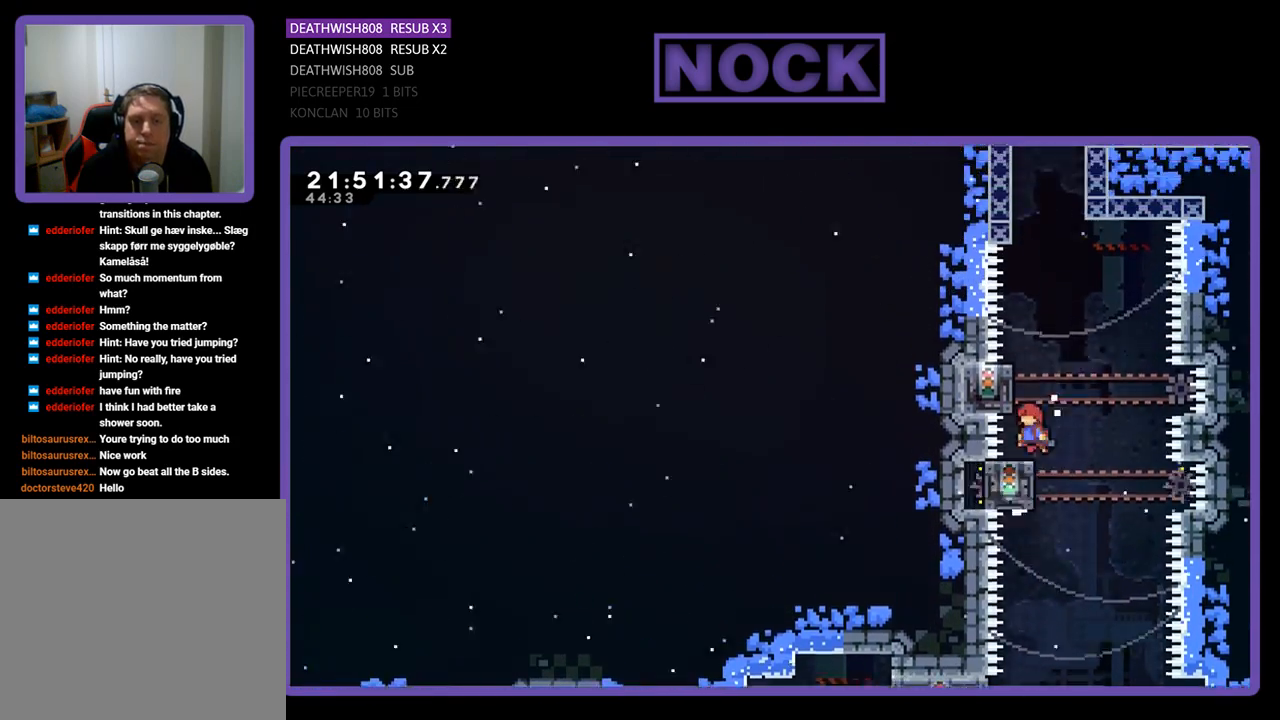
{"buttons": ["CROSS", "R2", "DPAD_UP"], "left_stick": "center", "right_stick": "center", "events": [[133, "DPAD_LEFT", "down"], [167, "CROSS", "up"], [167, "DPAD_LEFT", "up"], [267, "CROSS", "down"]]}
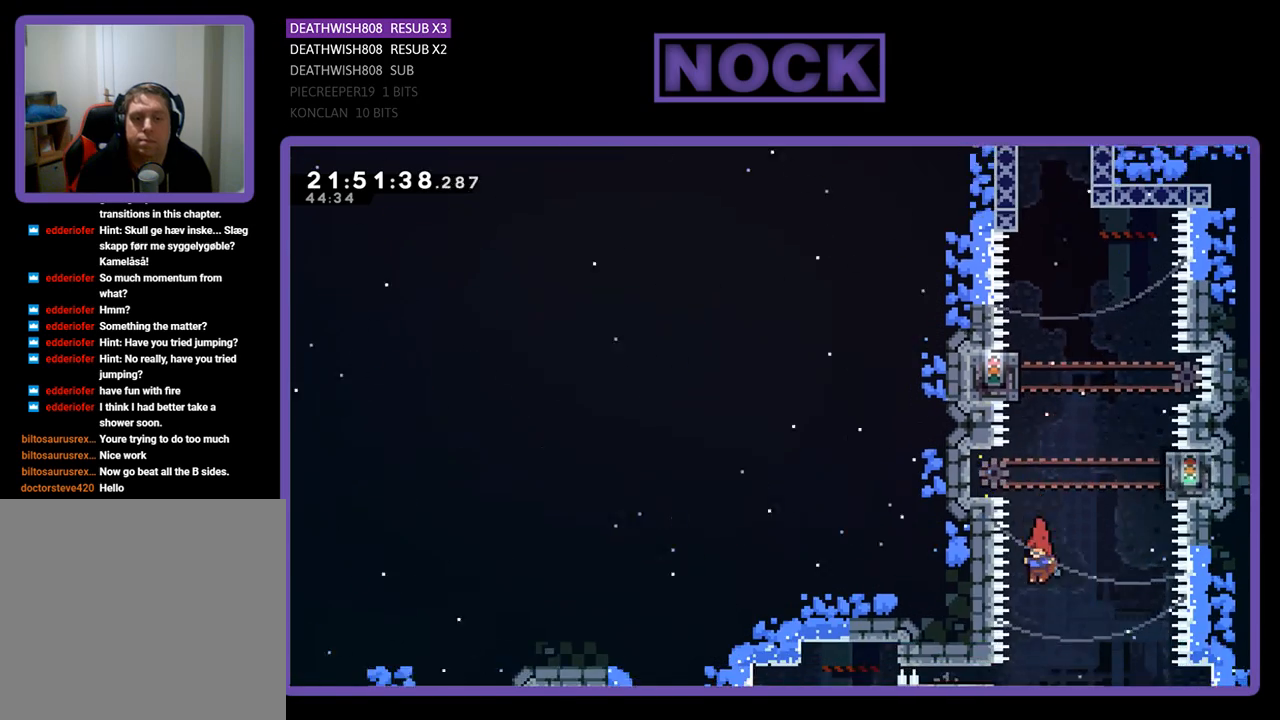
{"buttons": ["CROSS", "R2", "DPAD_UP"], "left_stick": "center", "right_stick": "center", "events": [[233, "CROSS", "up"], [400, "CROSS", "down"]]}
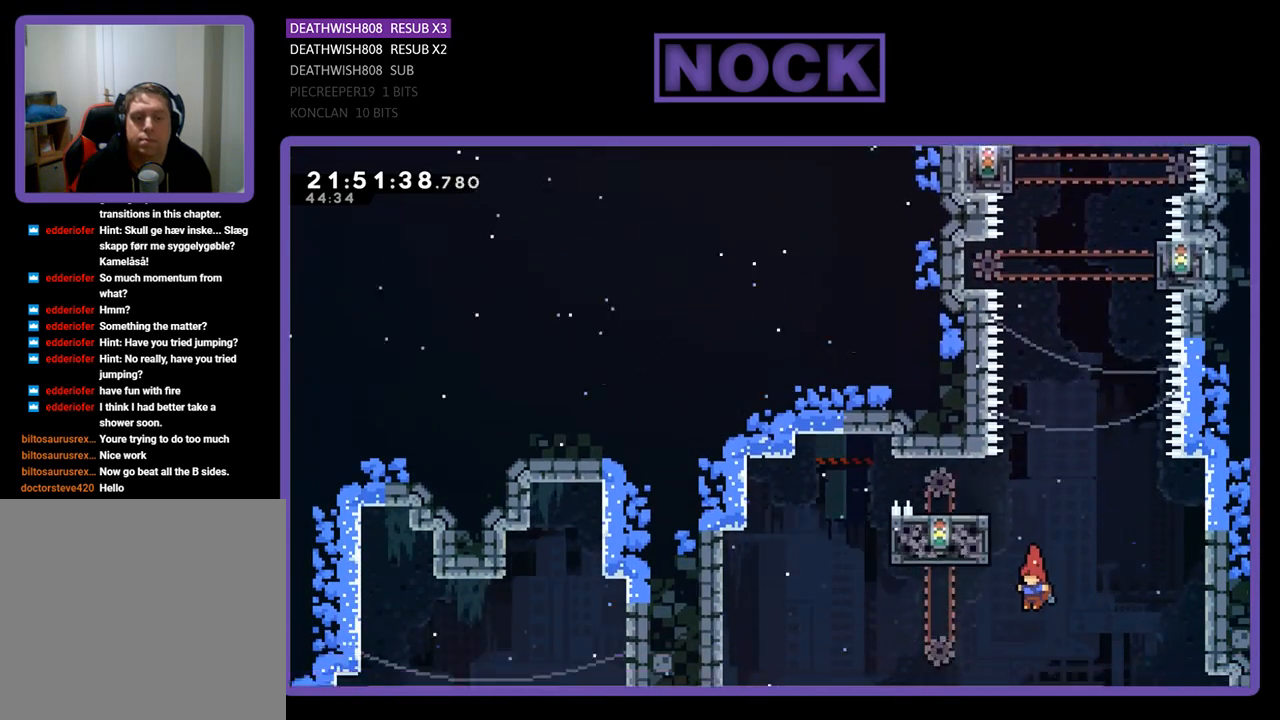
{"buttons": ["CROSS", "R2", "DPAD_UP"], "left_stick": "center", "right_stick": "center", "events": [[100, "CROSS", "up"], [167, "CROSS", "down"]]}
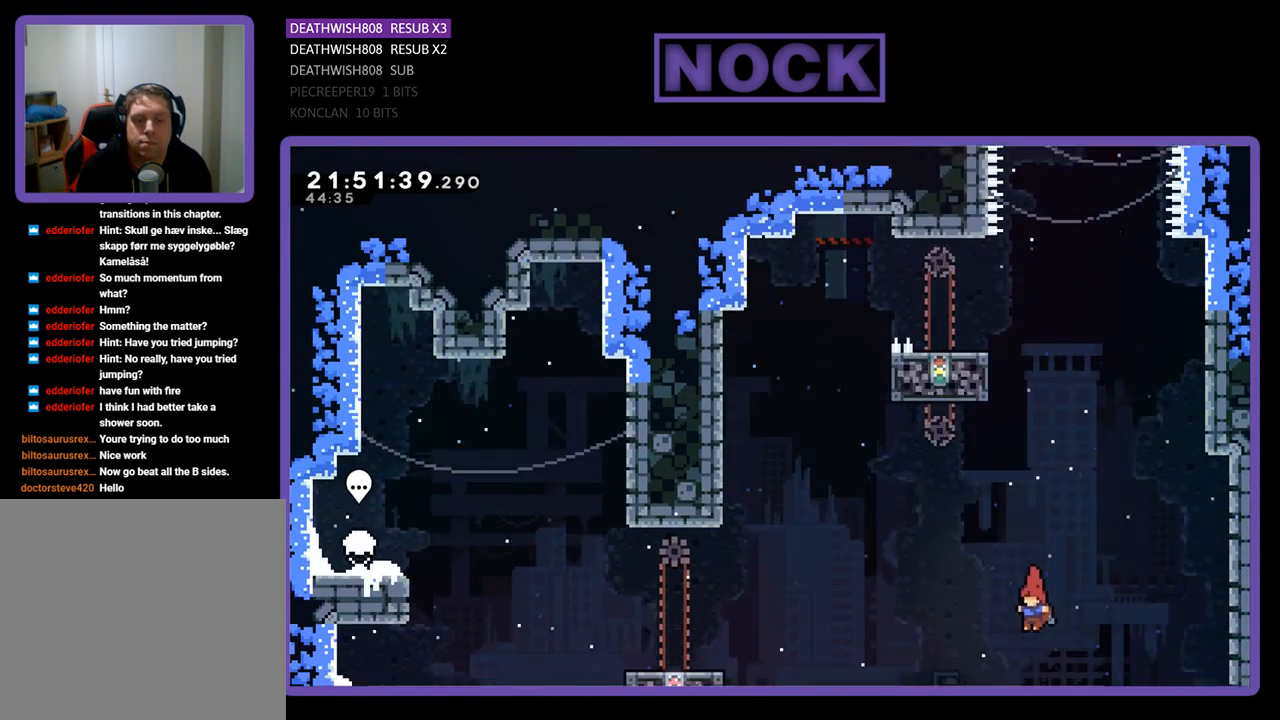
{"buttons": [], "left_stick": "center", "right_stick": "center", "events": [[67, "DPAD_UP", "up"], [200, "R2", "up"], [400, "CROSS", "up"]]}
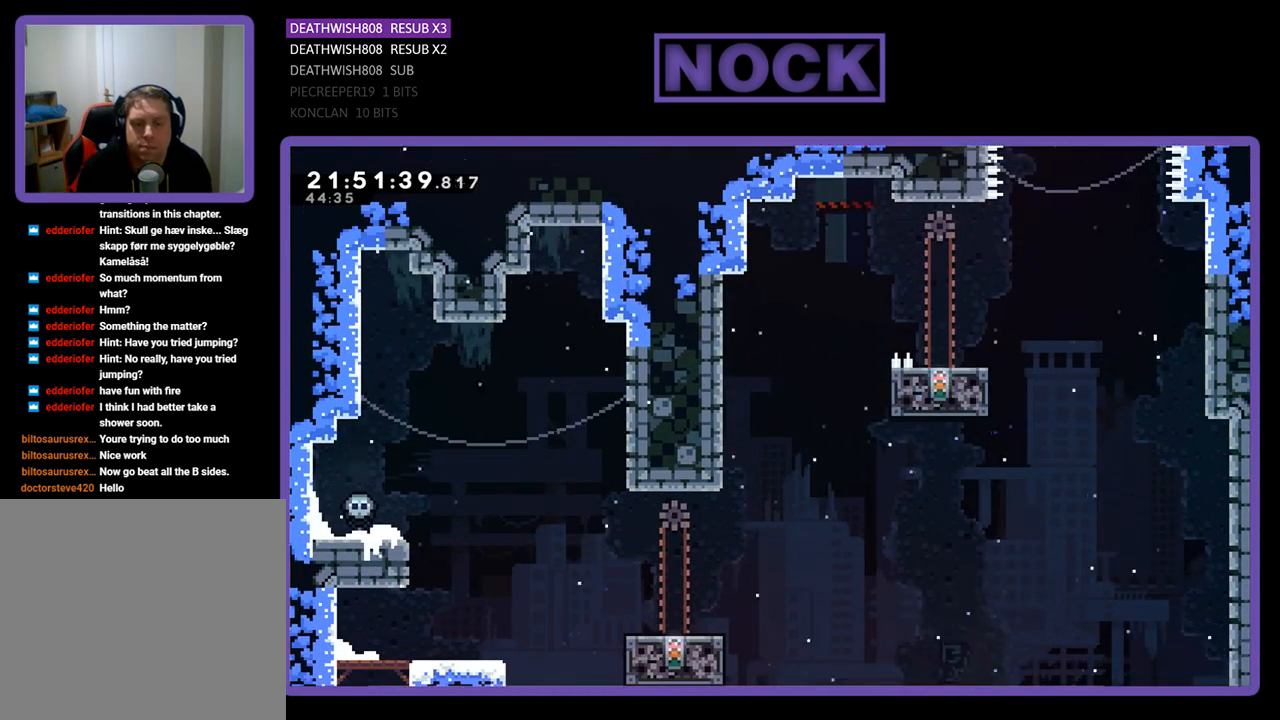
{"buttons": [], "left_stick": "center", "right_stick": "center", "events": []}
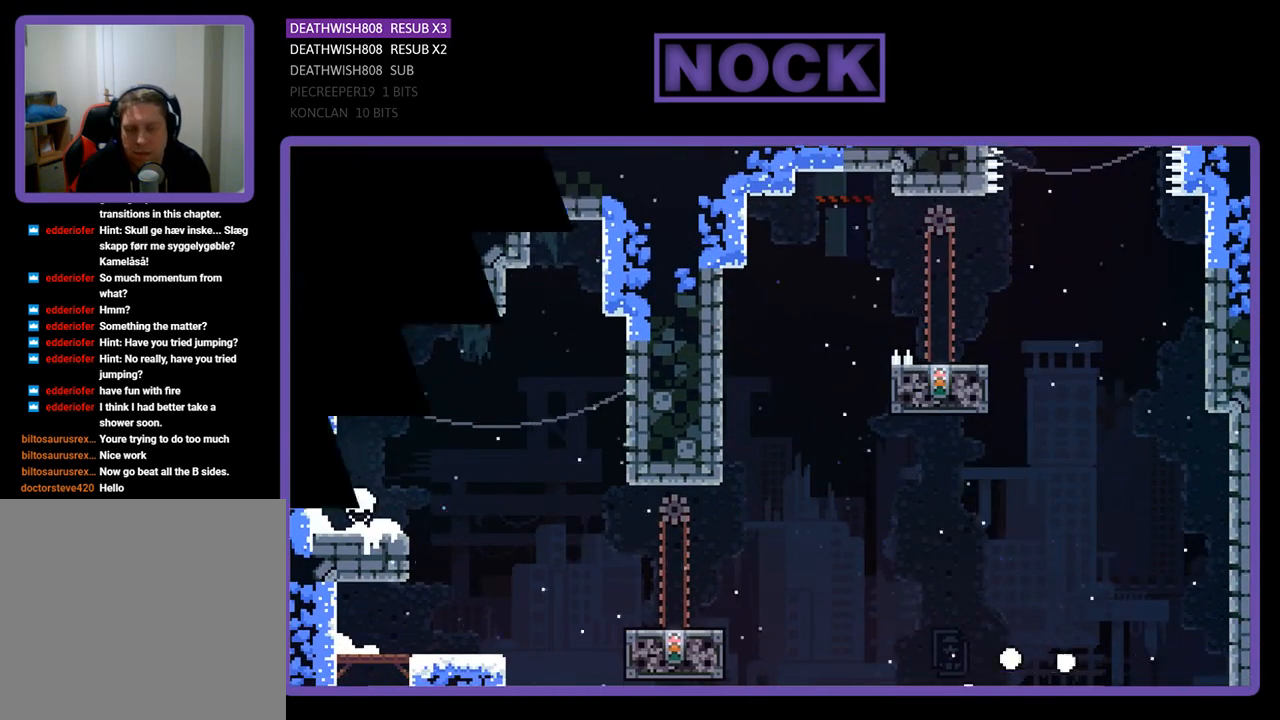
{"buttons": [], "left_stick": "center", "right_stick": "center", "events": []}
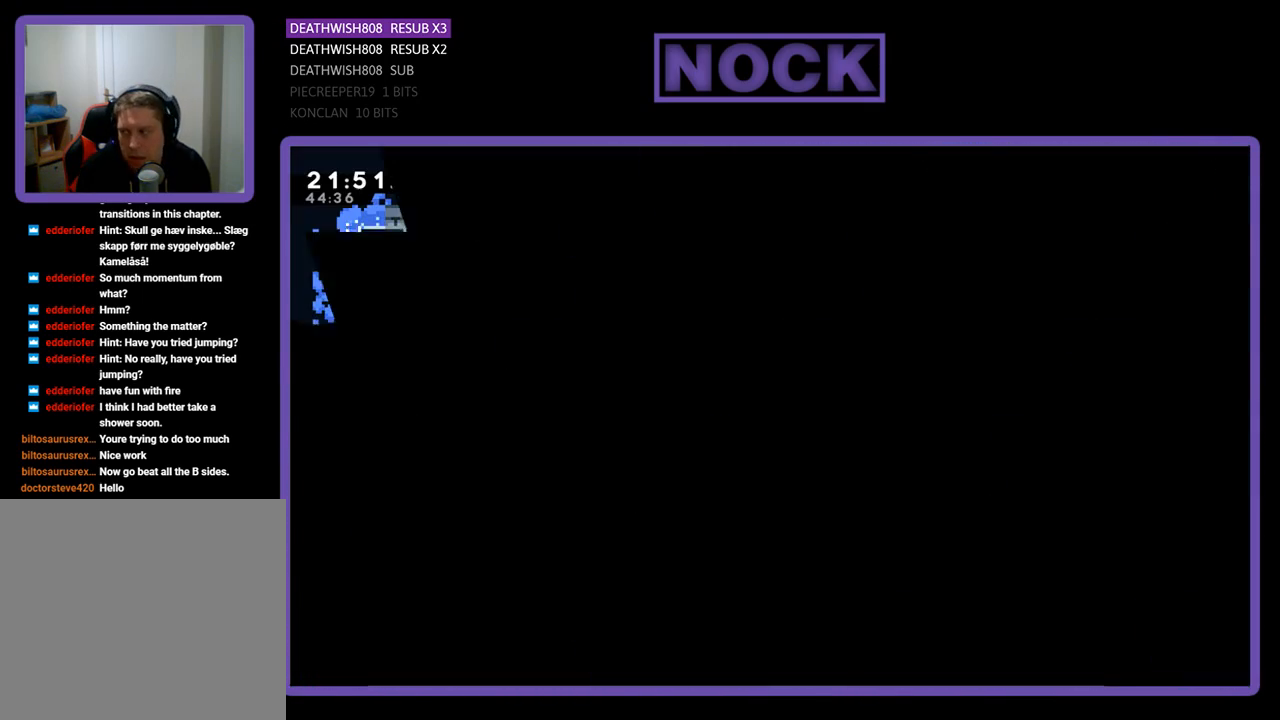
{"buttons": ["R2"], "left_stick": "center", "right_stick": "center", "events": [[300, "R2", "down"]]}
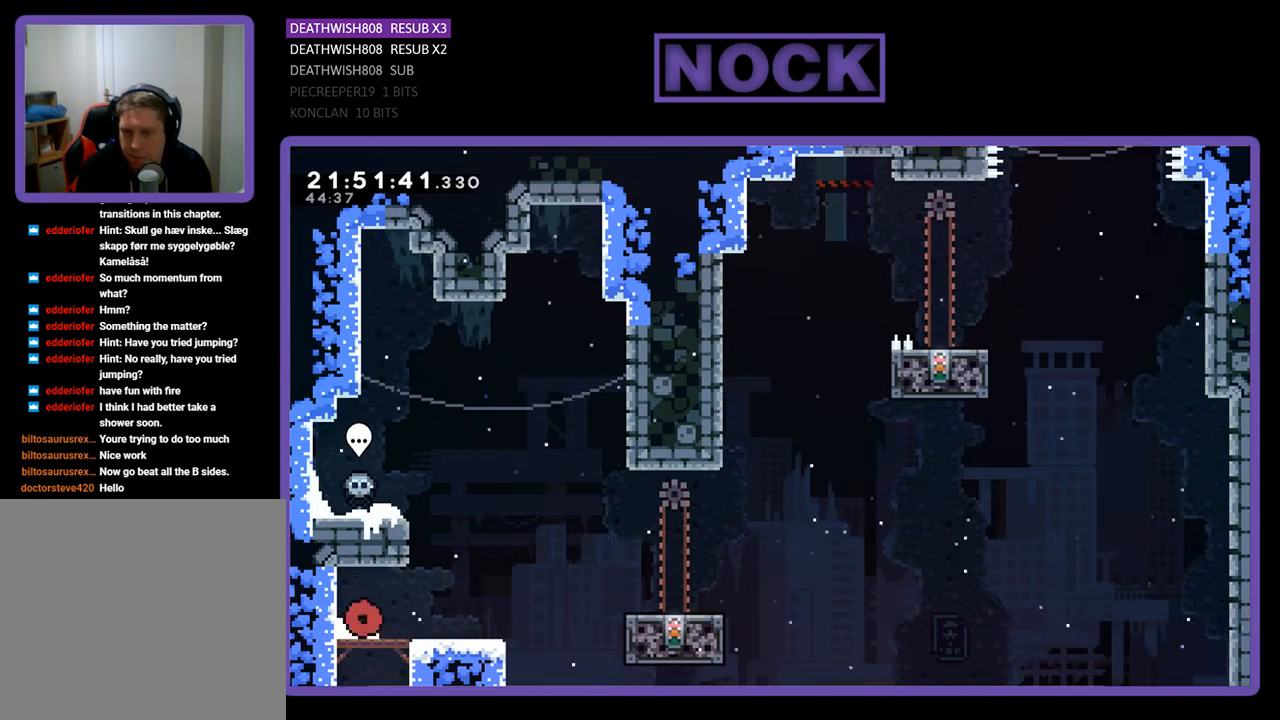
{"buttons": ["R2", "DPAD_RIGHT"], "left_stick": "center", "right_stick": "center", "events": [[300, "DPAD_RIGHT", "down"]]}
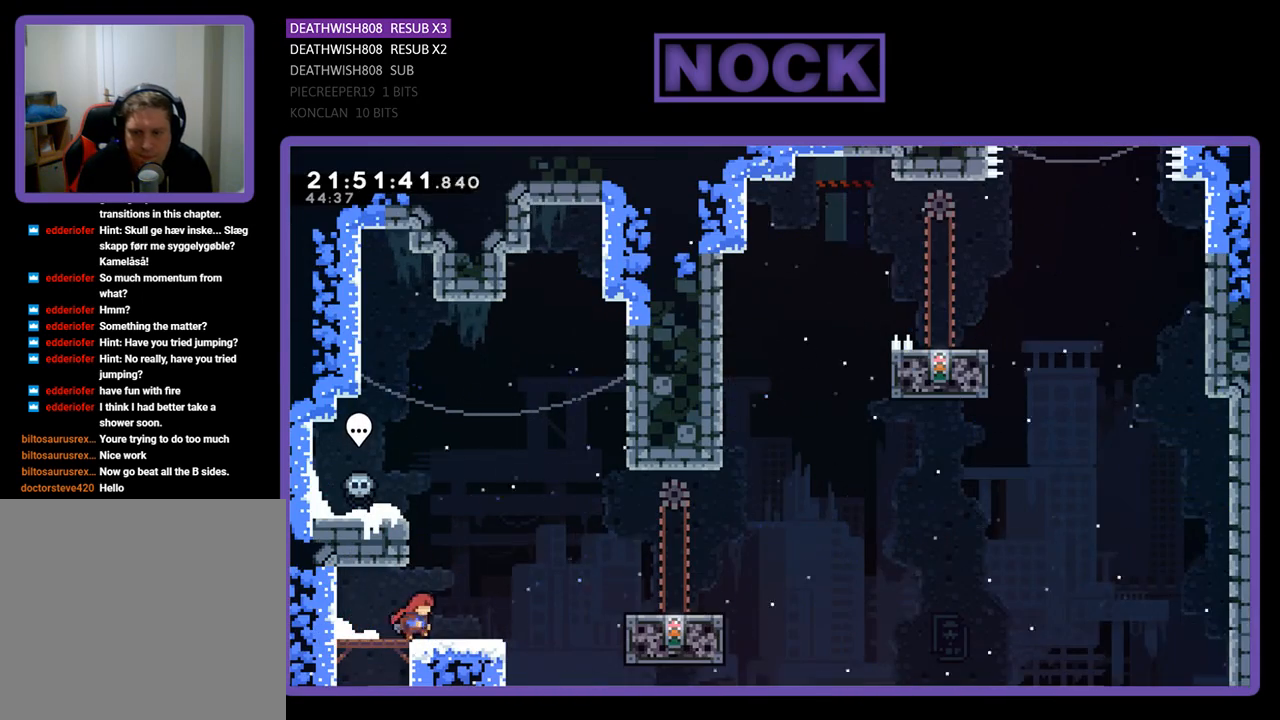
{"buttons": ["CROSS", "R2", "DPAD_RIGHT"], "left_stick": "center", "right_stick": "center", "events": [[333, "CROSS", "down"]]}
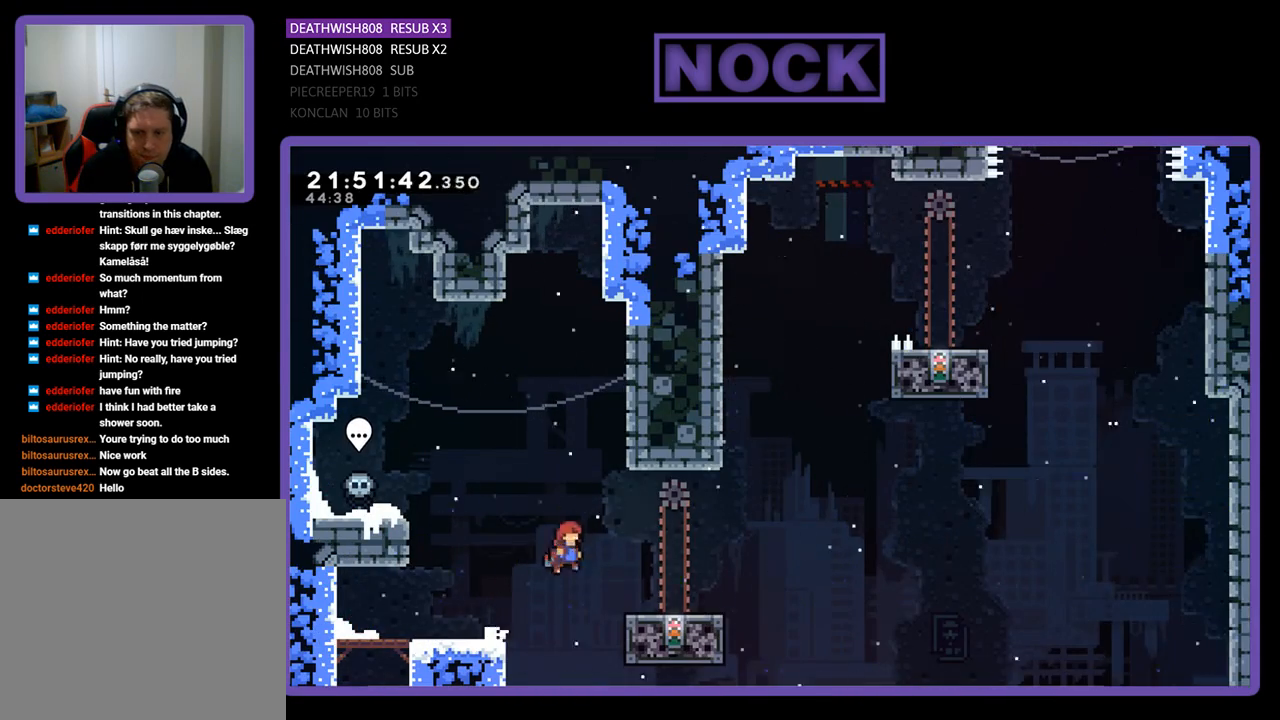
{"buttons": ["R2", "DPAD_RIGHT"], "left_stick": "center", "right_stick": "center", "events": [[267, "CROSS", "up"], [267, "DPAD_RIGHT", "up"], [500, "DPAD_RIGHT", "down"]]}
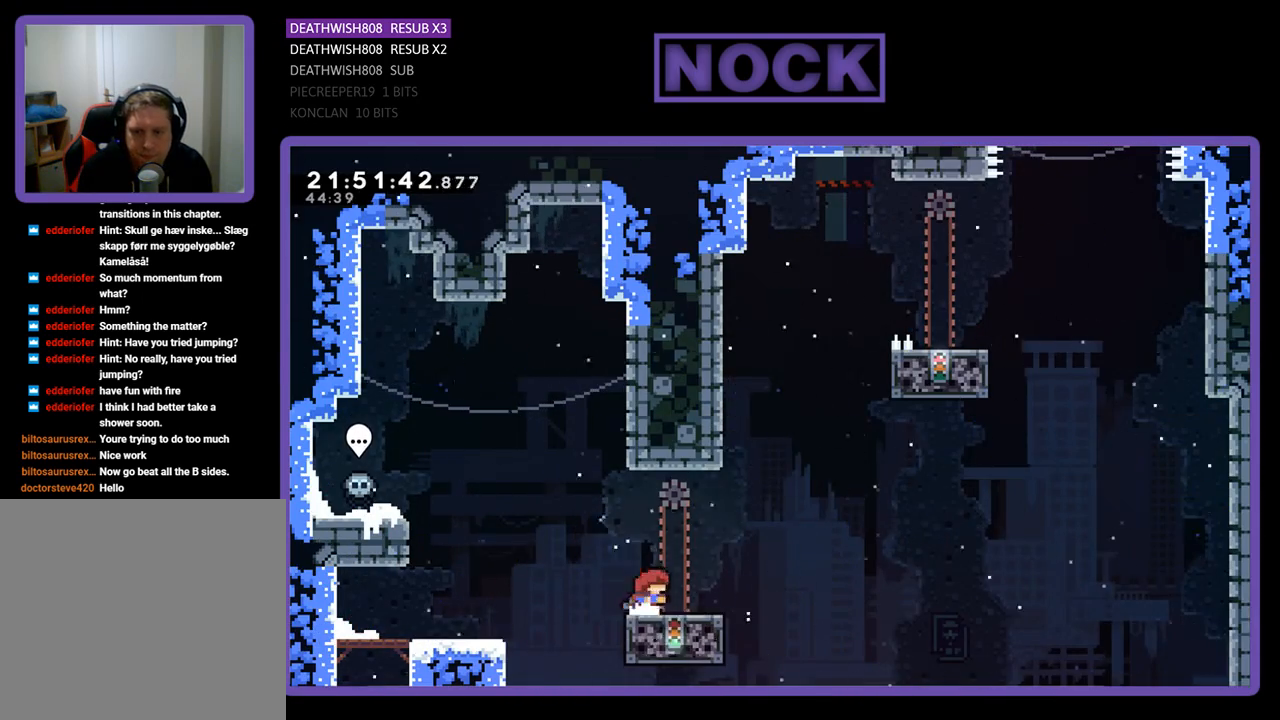
{"buttons": ["CROSS", "R2", "DPAD_UP"], "left_stick": "center", "right_stick": "center", "events": [[200, "DPAD_UP", "down"], [367, "CROSS", "down"], [433, "DPAD_RIGHT", "up"]]}
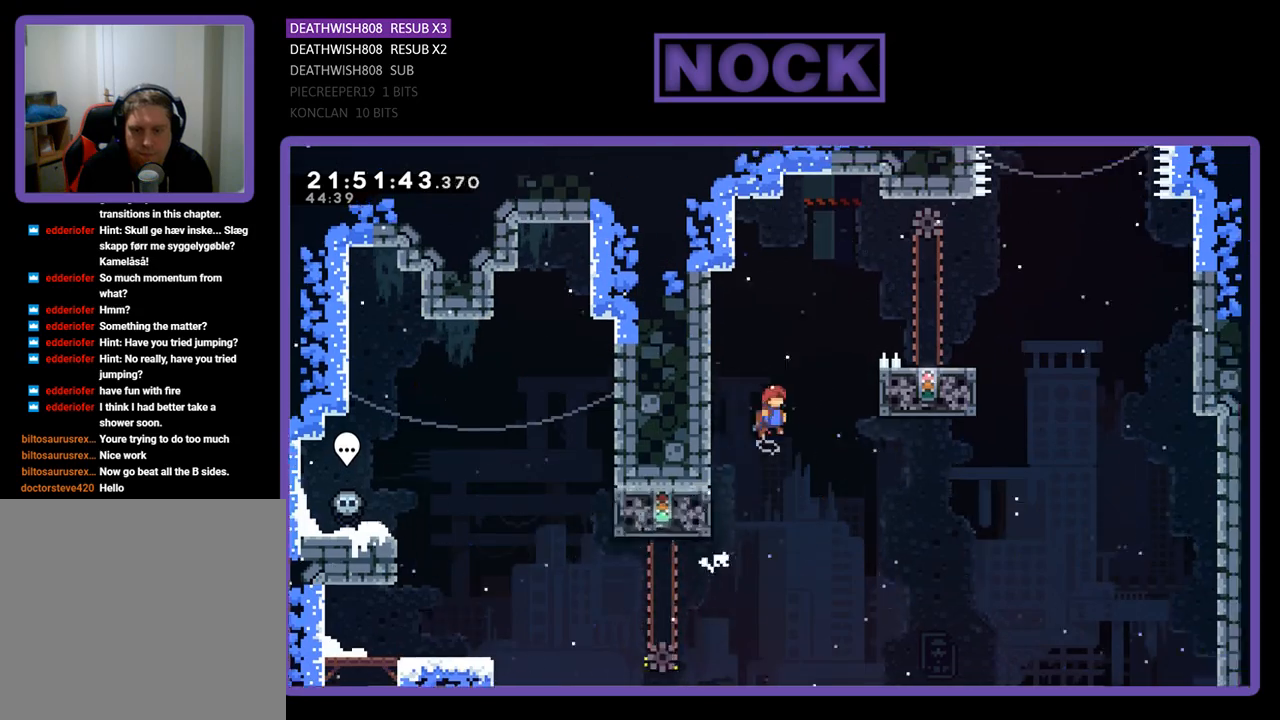
{"buttons": ["R2", "DPAD_RIGHT"], "left_stick": "center", "right_stick": "center", "events": [[100, "DPAD_RIGHT", "down"], [167, "CROSS", "up"], [267, "SQUARE", "down"], [400, "DPAD_UP", "up"], [500, "SQUARE", "up"]]}